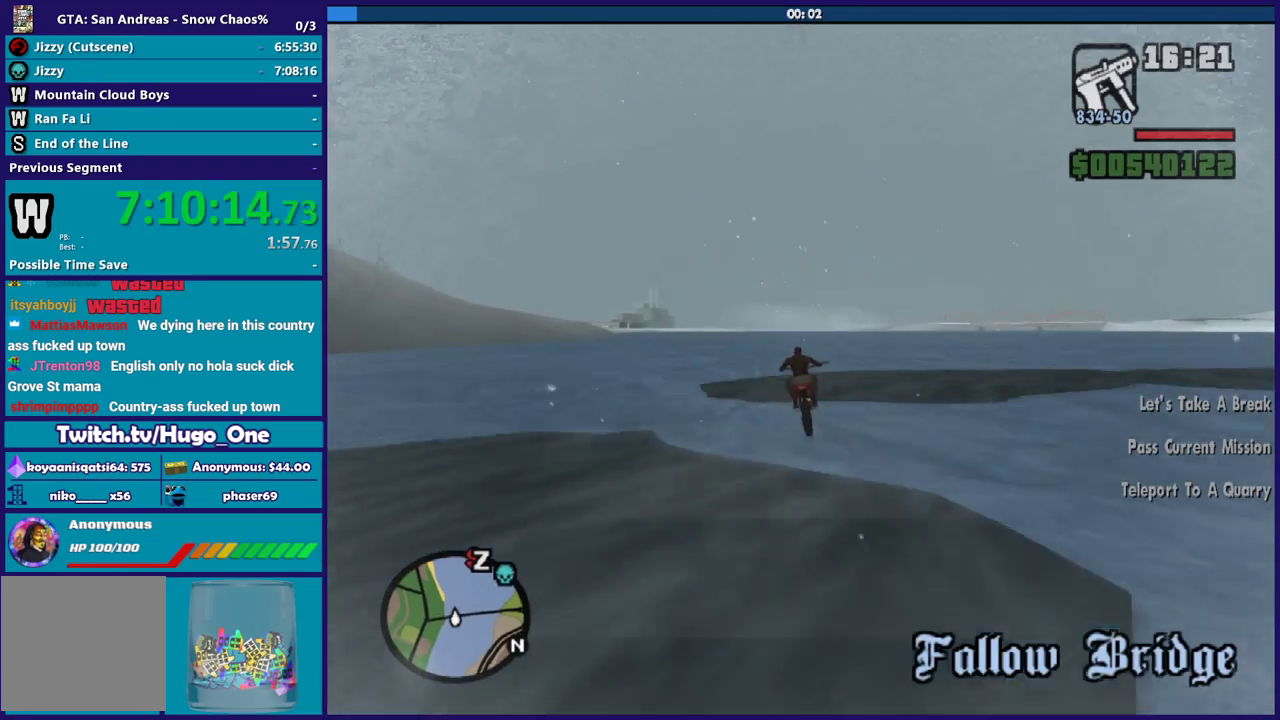
Gameplay with a controller (Xbox layout); each line is a JSON object with the inputs held at the frame after it. "events" lists button and stick changes between this image and that frame as [ms after this image, input, new state], when the widget could be followed in between.
{"buttons": ["R2"], "left_stick": "up", "right_stick": "center", "events": [[33, "right_stick", "center"], [100, "left_stick", "left"], [234, "left_stick", "up-left"], [434, "left_stick", "right"], [501, "left_stick", "up"]]}
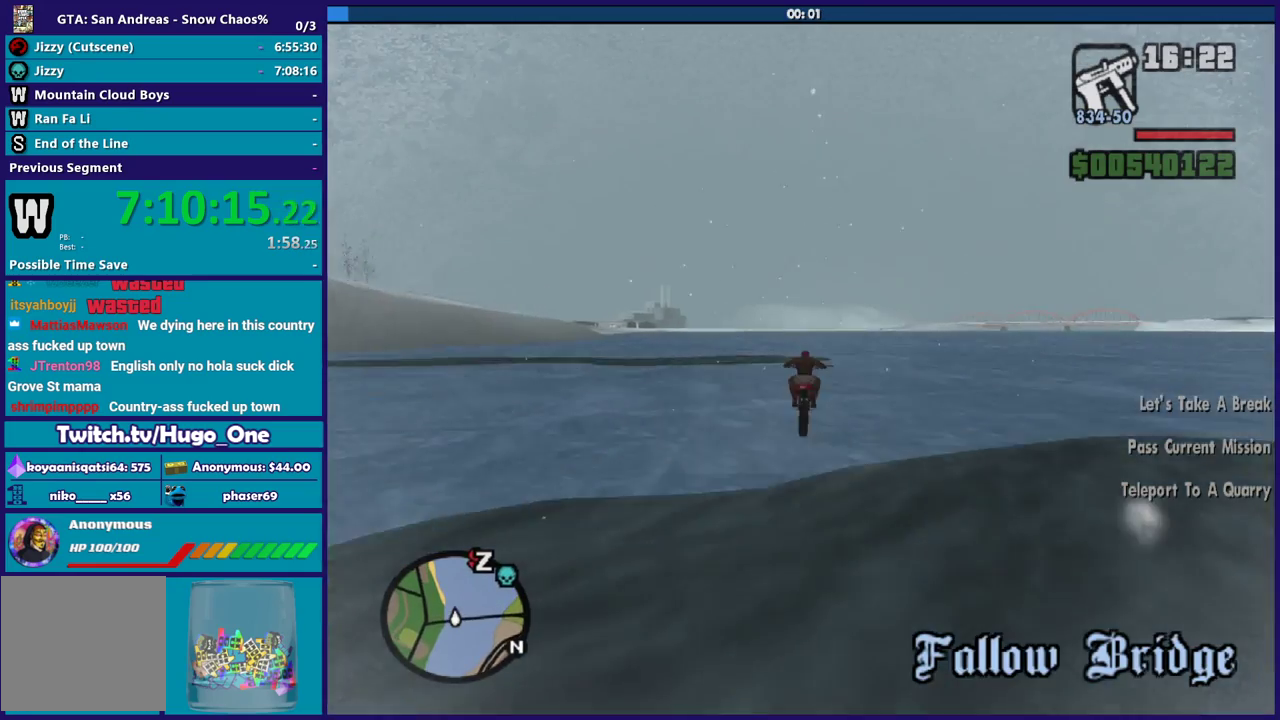
{"buttons": ["R2"], "left_stick": "right", "right_stick": "down-right", "events": [[166, "left_stick", "right"], [367, "right_stick", "down-right"]]}
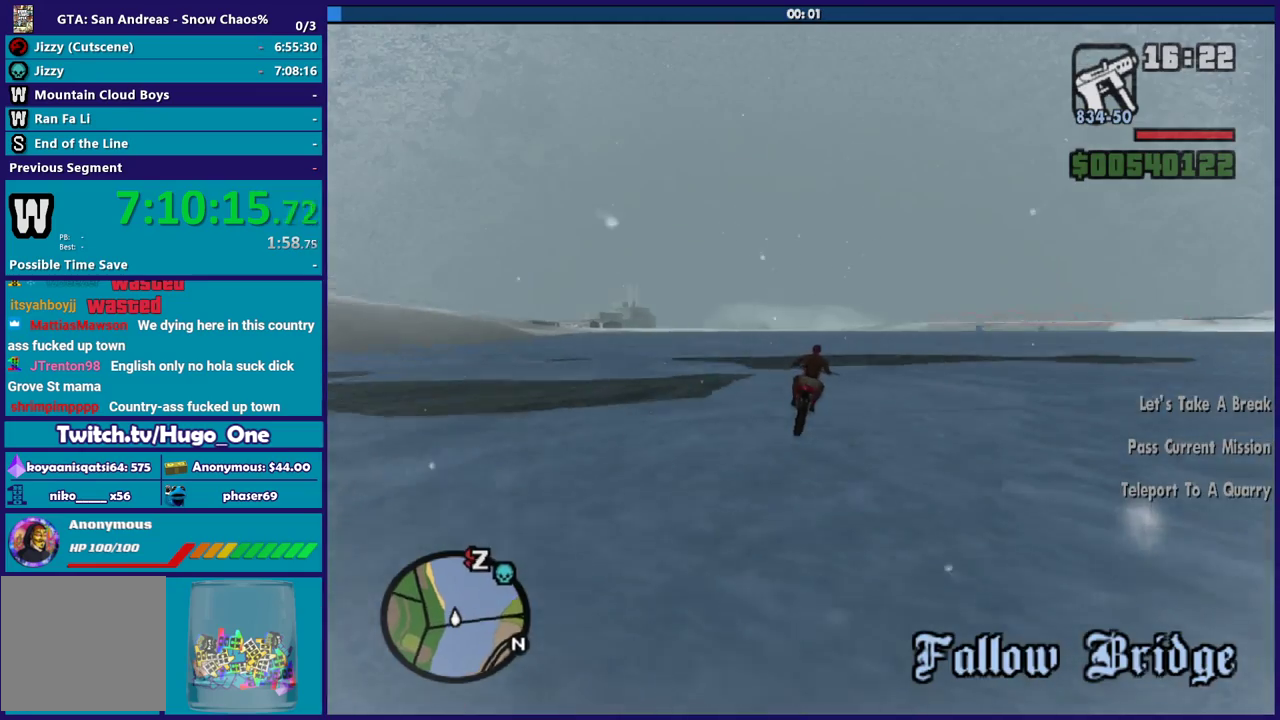
{"buttons": ["R2"], "left_stick": "right", "right_stick": "down", "events": [[167, "right_stick", "down"], [267, "right_stick", "center"], [400, "right_stick", "down"]]}
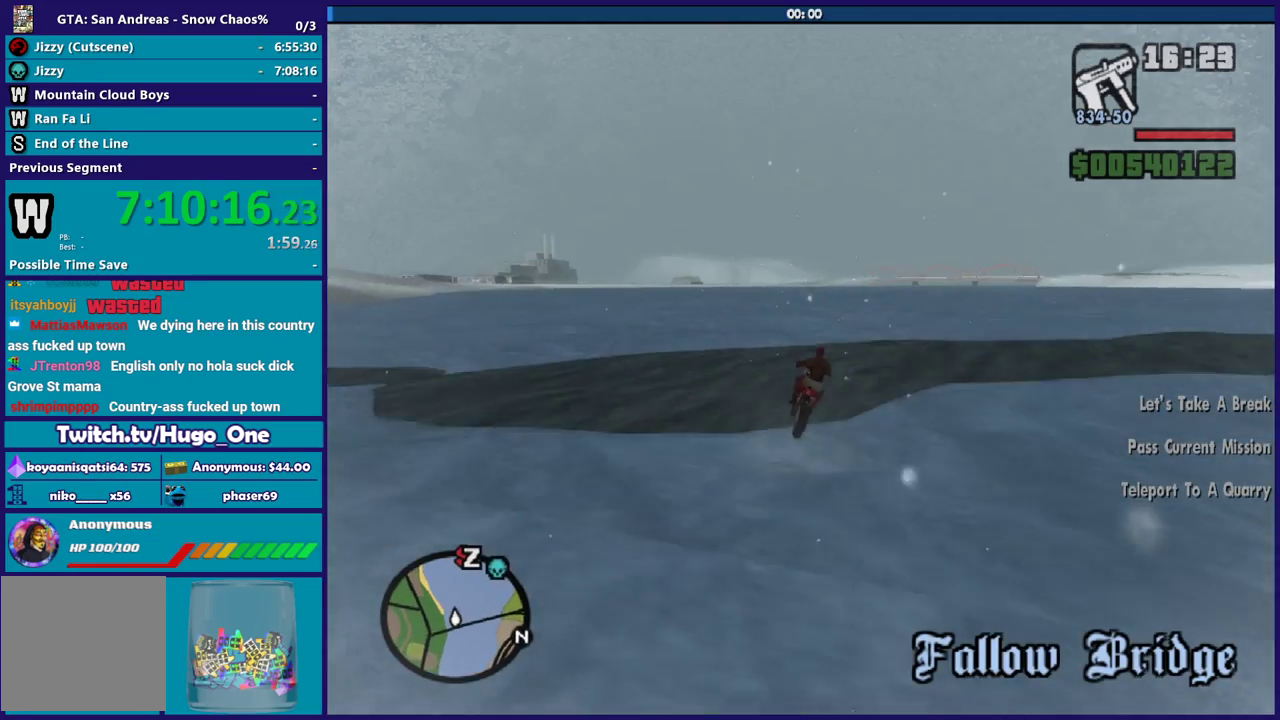
{"buttons": ["R2"], "left_stick": "down-right", "right_stick": "down", "events": [[133, "left_stick", "up"], [133, "right_stick", "down-right"], [267, "left_stick", "right"], [333, "left_stick", "down-right"], [367, "right_stick", "down"]]}
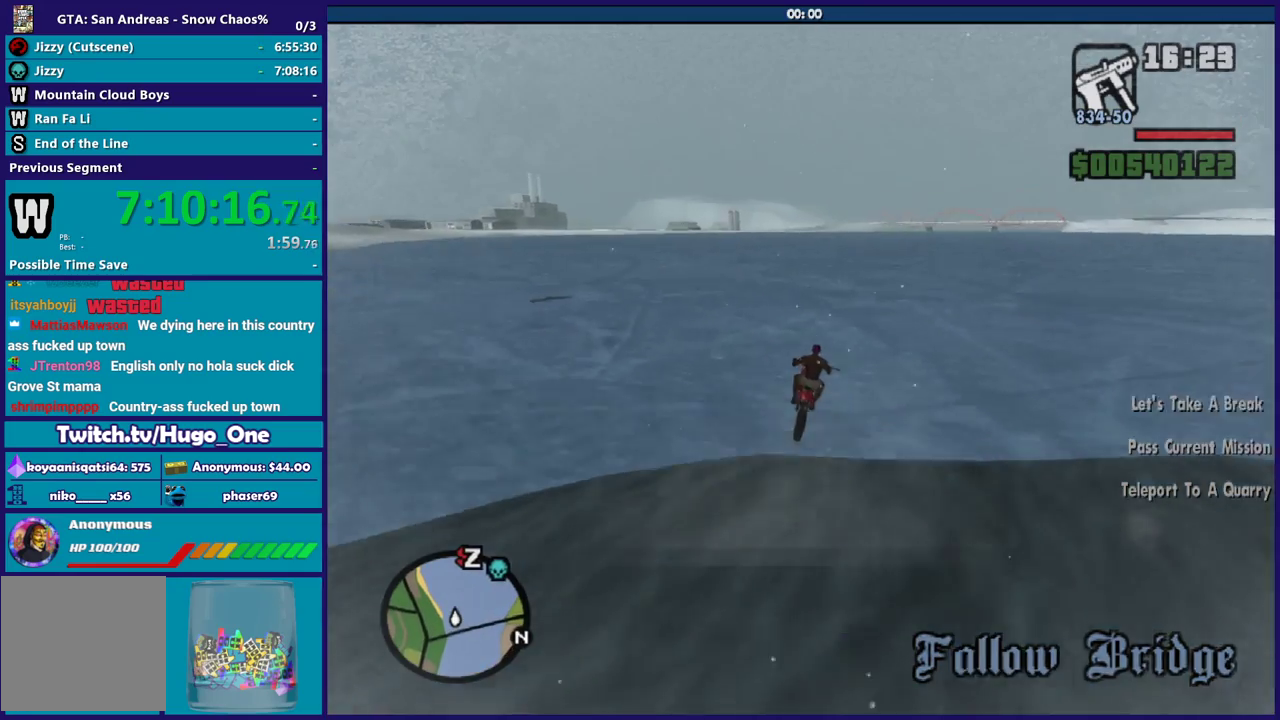
{"buttons": ["R2"], "left_stick": "down-right", "right_stick": "right", "events": [[134, "right_stick", "down-right"], [300, "right_stick", "down"], [467, "right_stick", "right"]]}
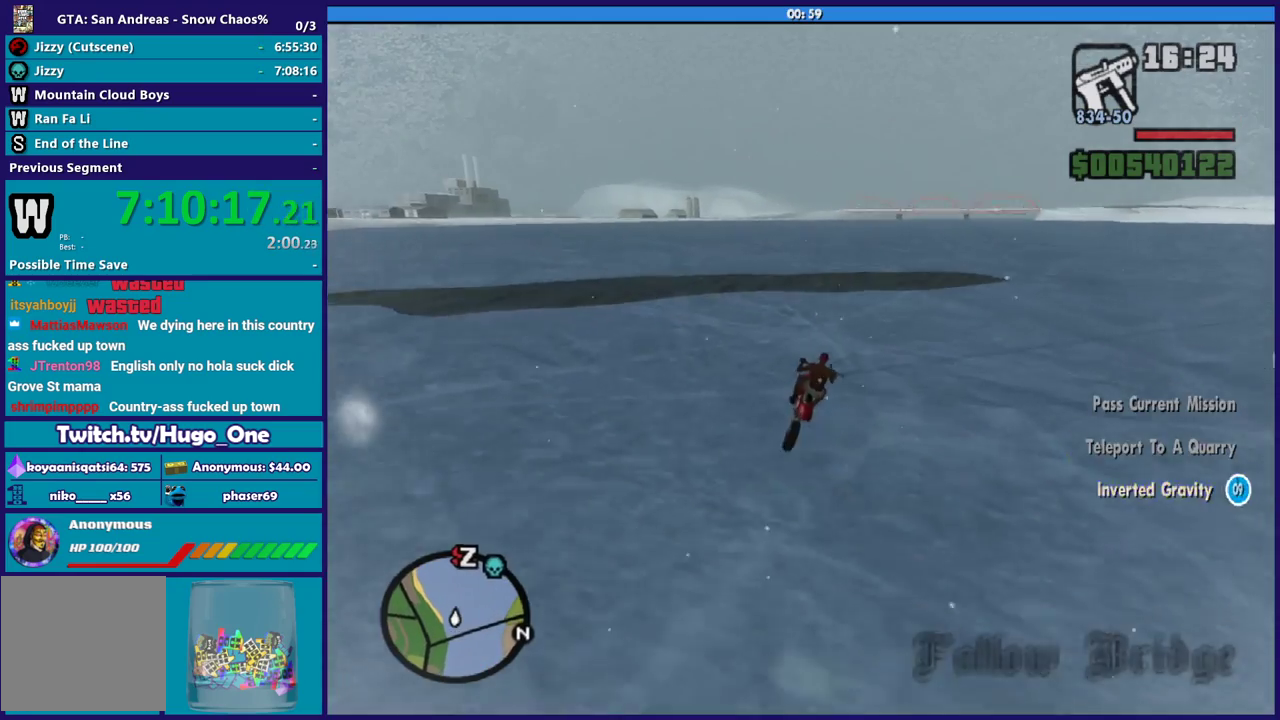
{"buttons": ["R2"], "left_stick": "up", "right_stick": "down-right", "events": [[100, "right_stick", "down-right"], [133, "left_stick", "center"], [333, "left_stick", "down-right"], [500, "left_stick", "up"]]}
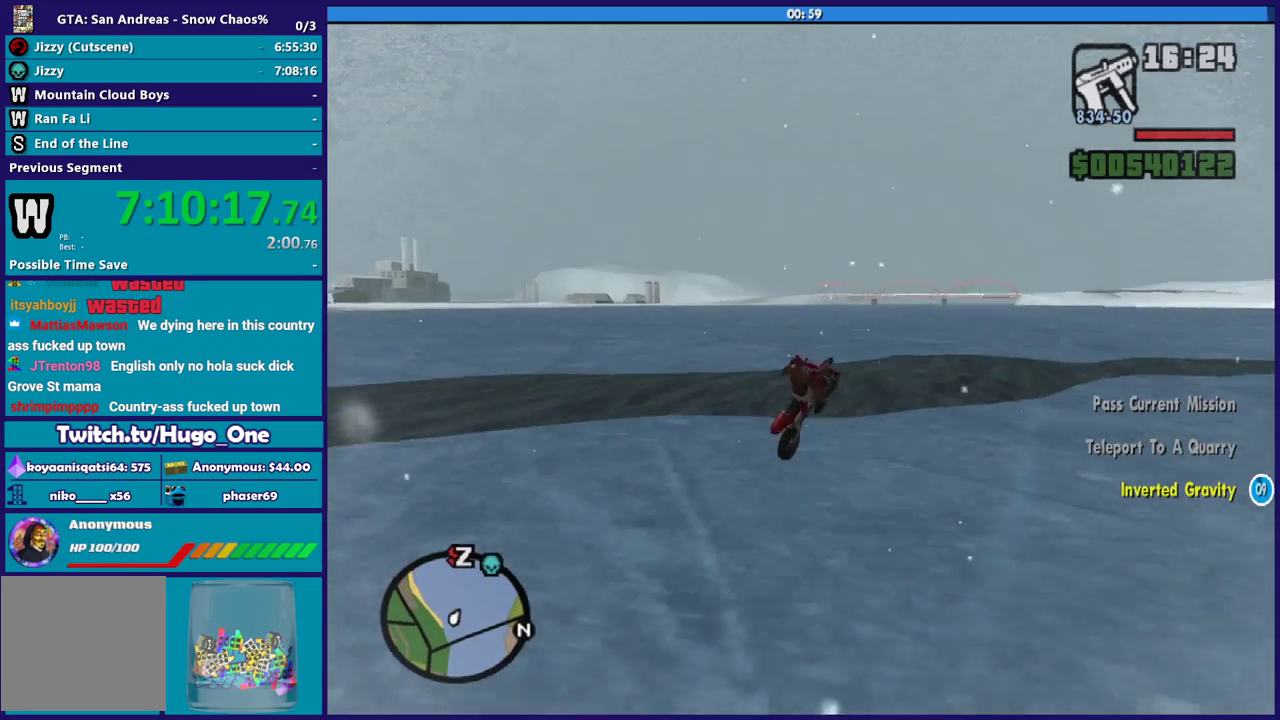
{"buttons": ["R2"], "left_stick": "down-left", "right_stick": "down-right", "events": [[100, "right_stick", "right"], [234, "left_stick", "up-left"], [367, "left_stick", "left"], [367, "right_stick", "down-right"], [434, "left_stick", "down-left"]]}
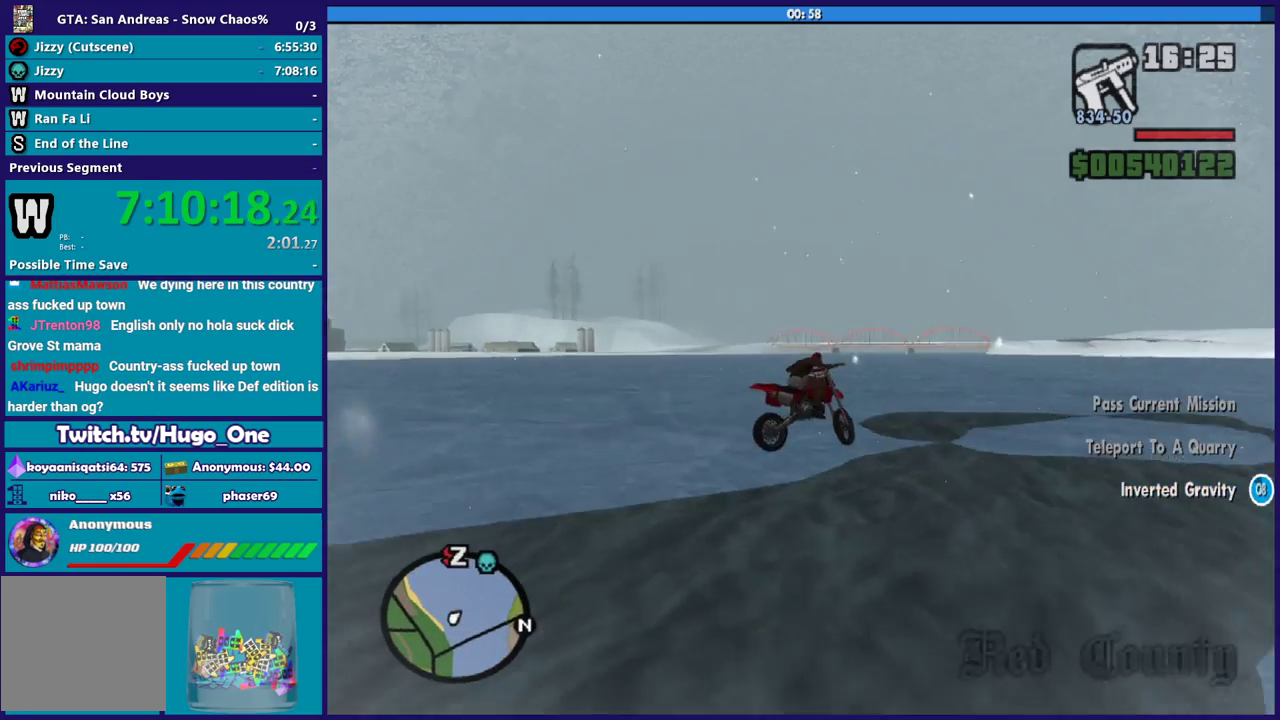
{"buttons": ["R2"], "left_stick": "up", "right_stick": "down-right", "events": [[100, "left_stick", "down"], [433, "left_stick", "up"]]}
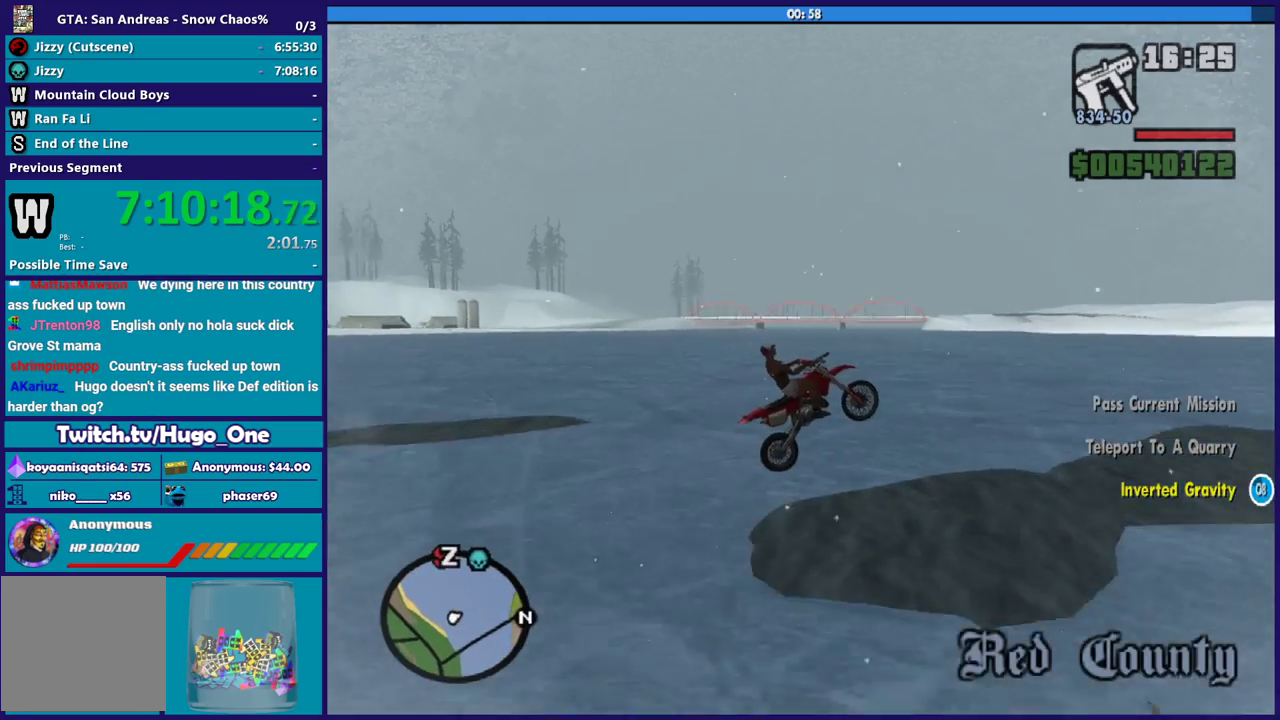
{"buttons": [], "left_stick": "left", "right_stick": "down-right", "events": [[267, "R2", "up"], [267, "left_stick", "left"]]}
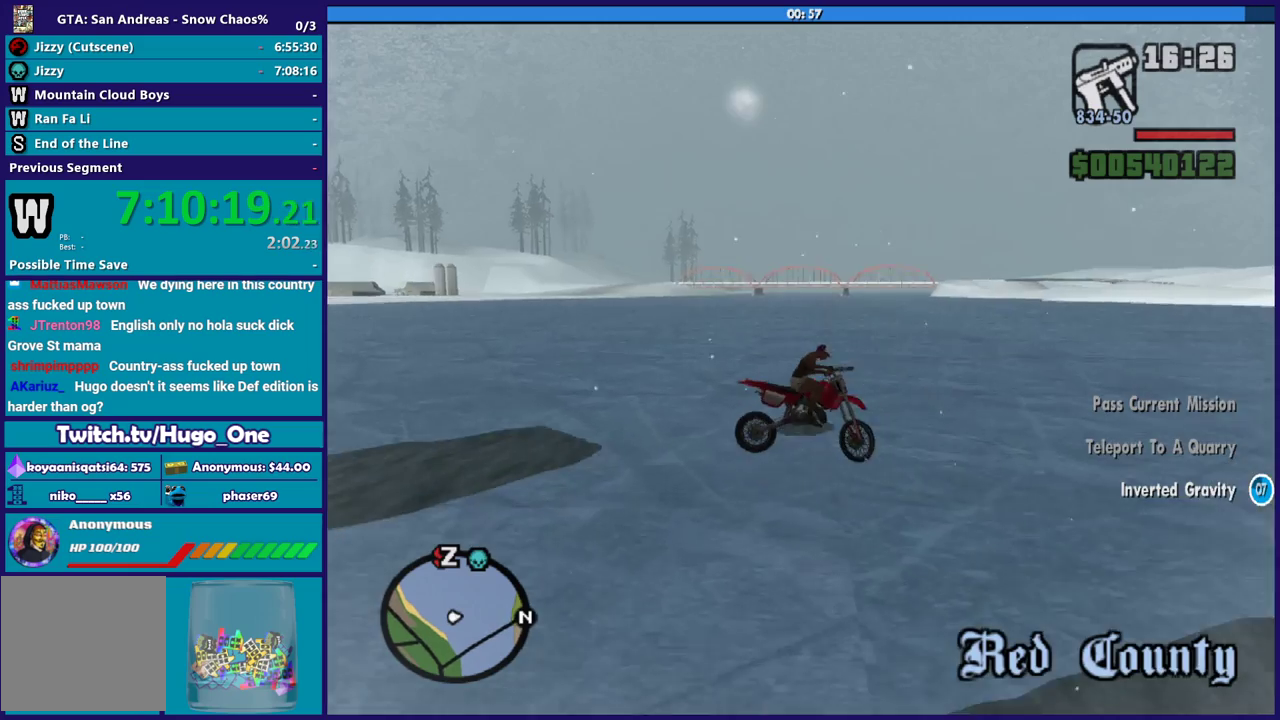
{"buttons": [], "left_stick": "down-right", "right_stick": "down-right", "events": [[134, "left_stick", "down-right"], [234, "left_stick", "left"], [501, "left_stick", "down-right"]]}
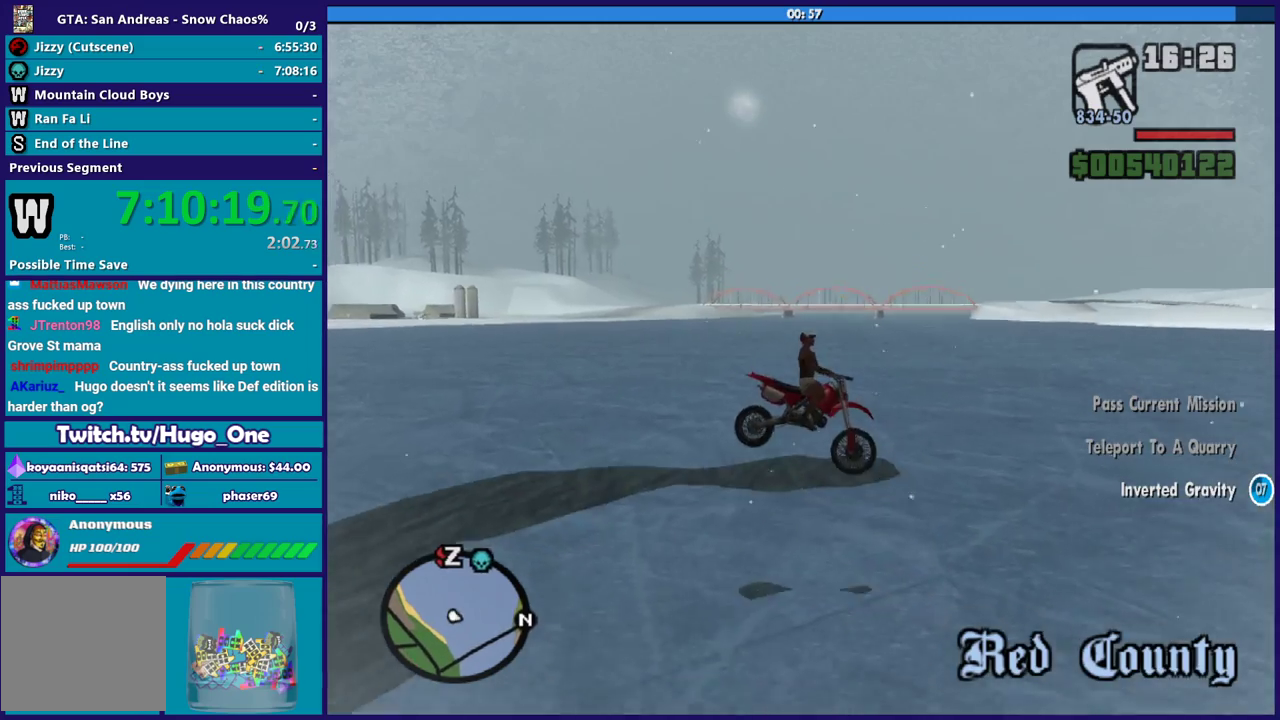
{"buttons": ["A"], "left_stick": "left", "right_stick": "center", "events": [[167, "left_stick", "up"], [233, "left_stick", "up-left"], [233, "right_stick", "center"], [367, "A", "down"], [367, "left_stick", "left"]]}
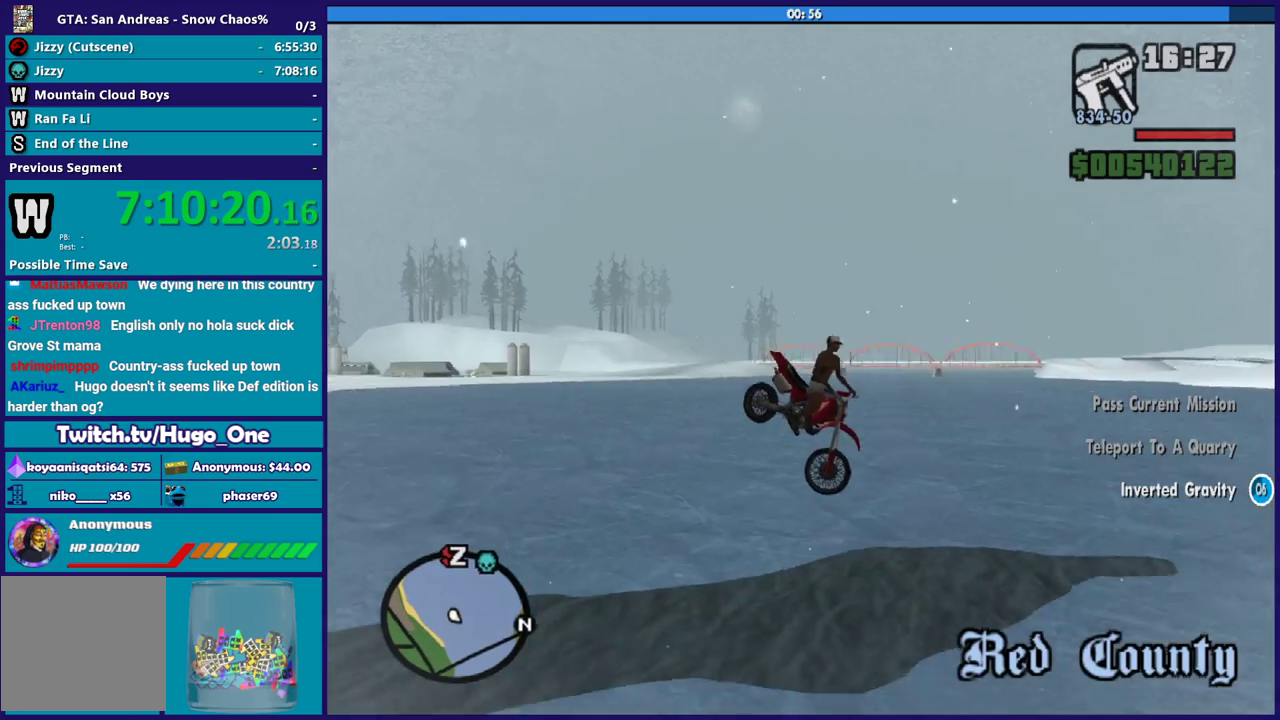
{"buttons": [], "left_stick": "left", "right_stick": "center", "events": [[467, "A", "up"]]}
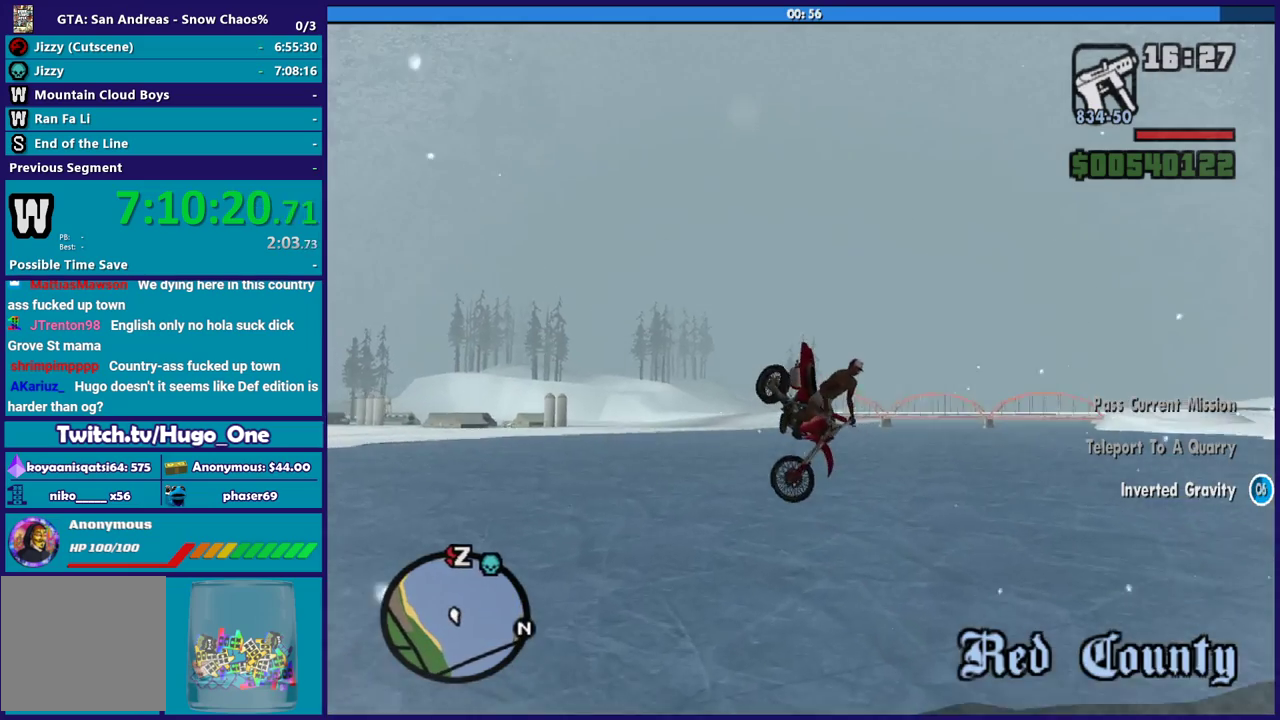
{"buttons": [], "left_stick": "up", "right_stick": "down-right", "events": [[100, "left_stick", "down-right"], [200, "left_stick", "right"], [200, "right_stick", "right"], [267, "left_stick", "up-right"], [367, "left_stick", "up"], [467, "right_stick", "down-right"]]}
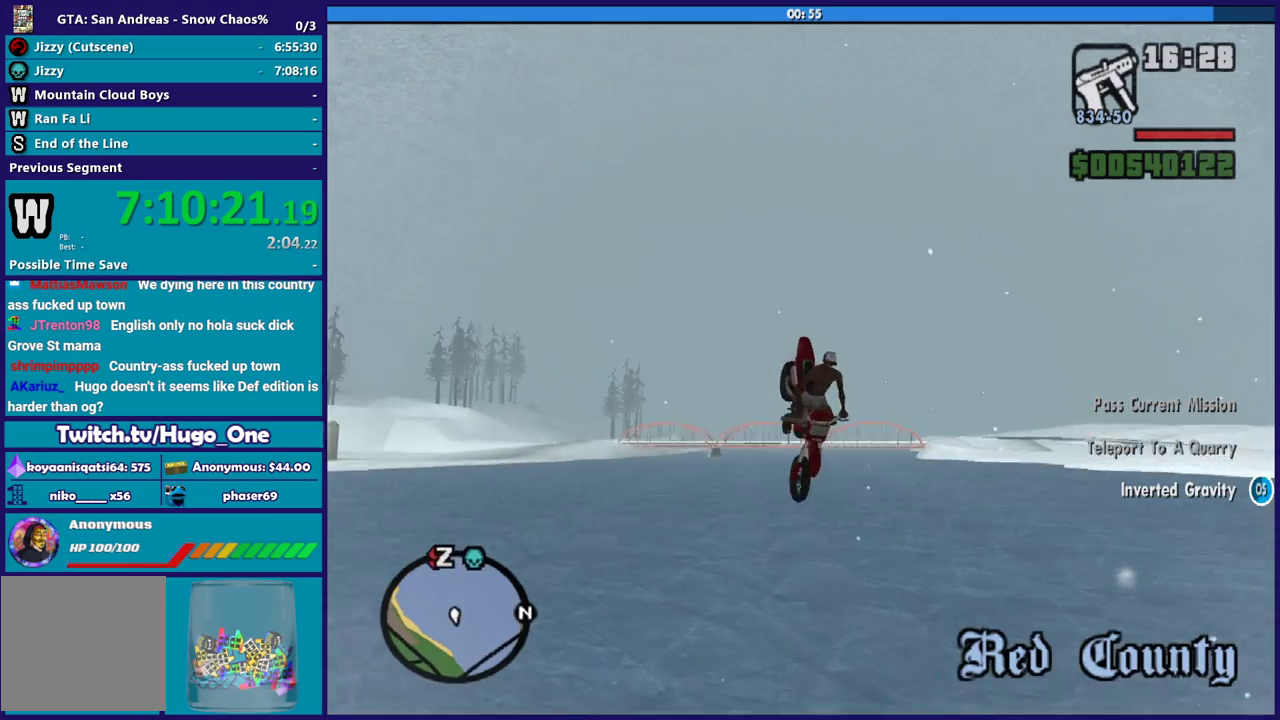
{"buttons": [], "left_stick": "down", "right_stick": "down", "events": [[34, "left_stick", "center"], [34, "right_stick", "center"], [367, "left_stick", "down"], [501, "right_stick", "down"]]}
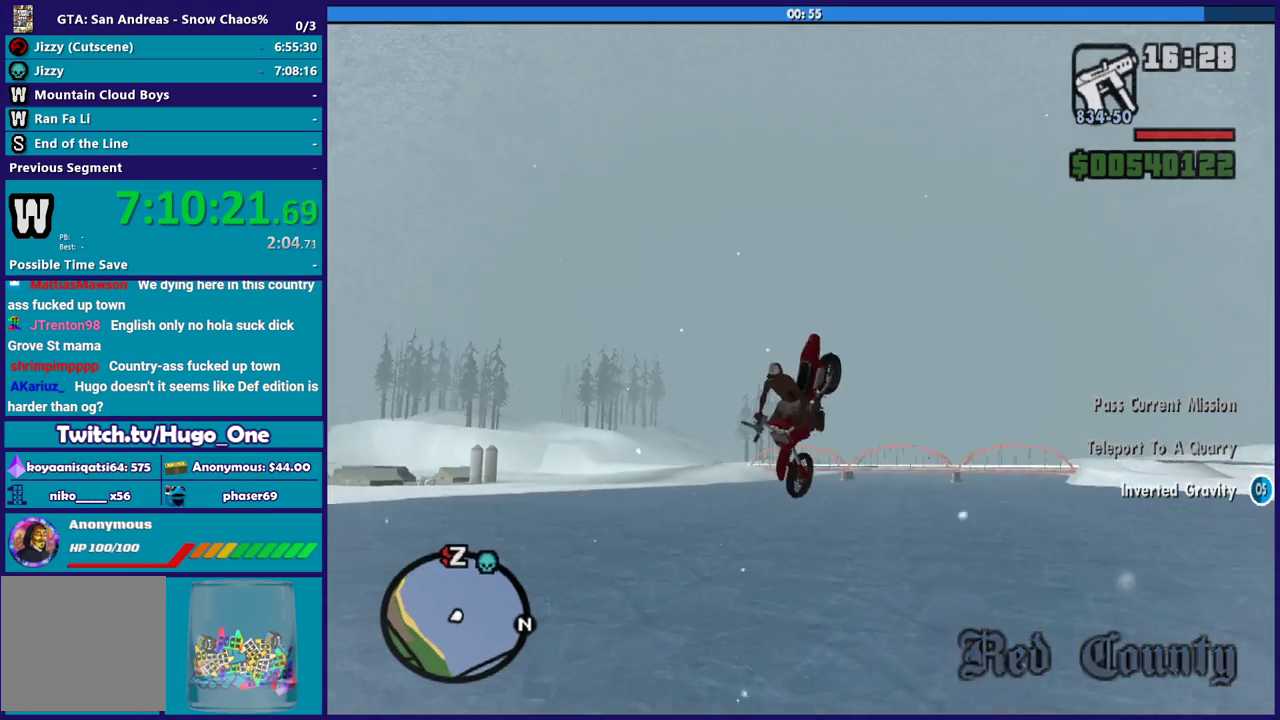
{"buttons": [], "left_stick": "up", "right_stick": "center", "events": [[33, "left_stick", "down-left"], [133, "right_stick", "down-right"], [300, "left_stick", "center"], [367, "left_stick", "up"], [400, "right_stick", "center"]]}
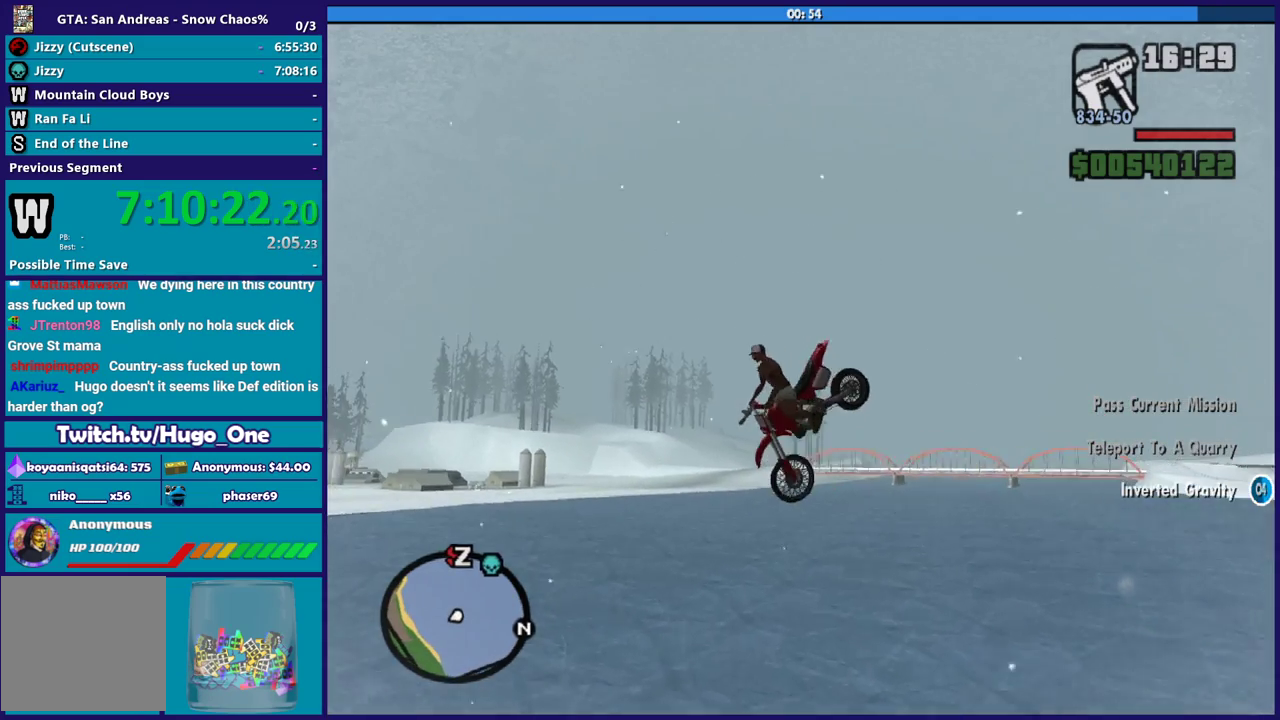
{"buttons": [], "left_stick": "up", "right_stick": "center", "events": []}
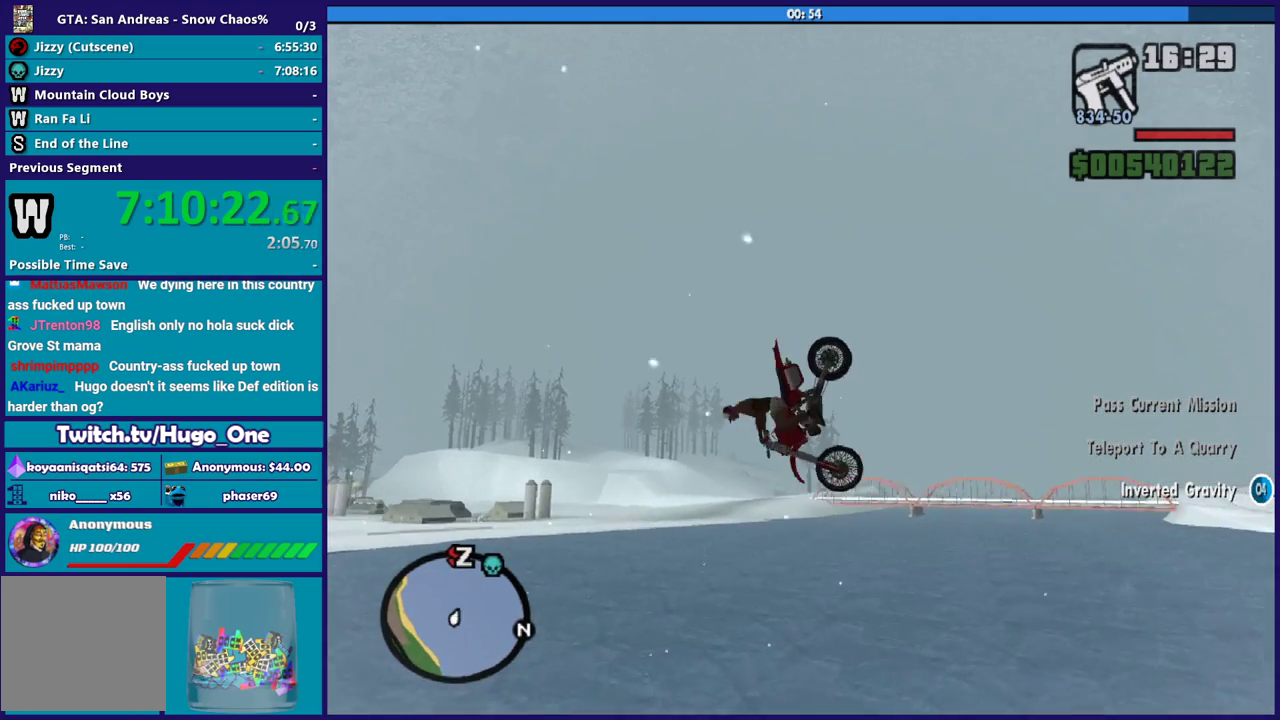
{"buttons": [], "left_stick": "up", "right_stick": "up-left", "events": [[100, "right_stick", "left"], [167, "right_stick", "up-left"]]}
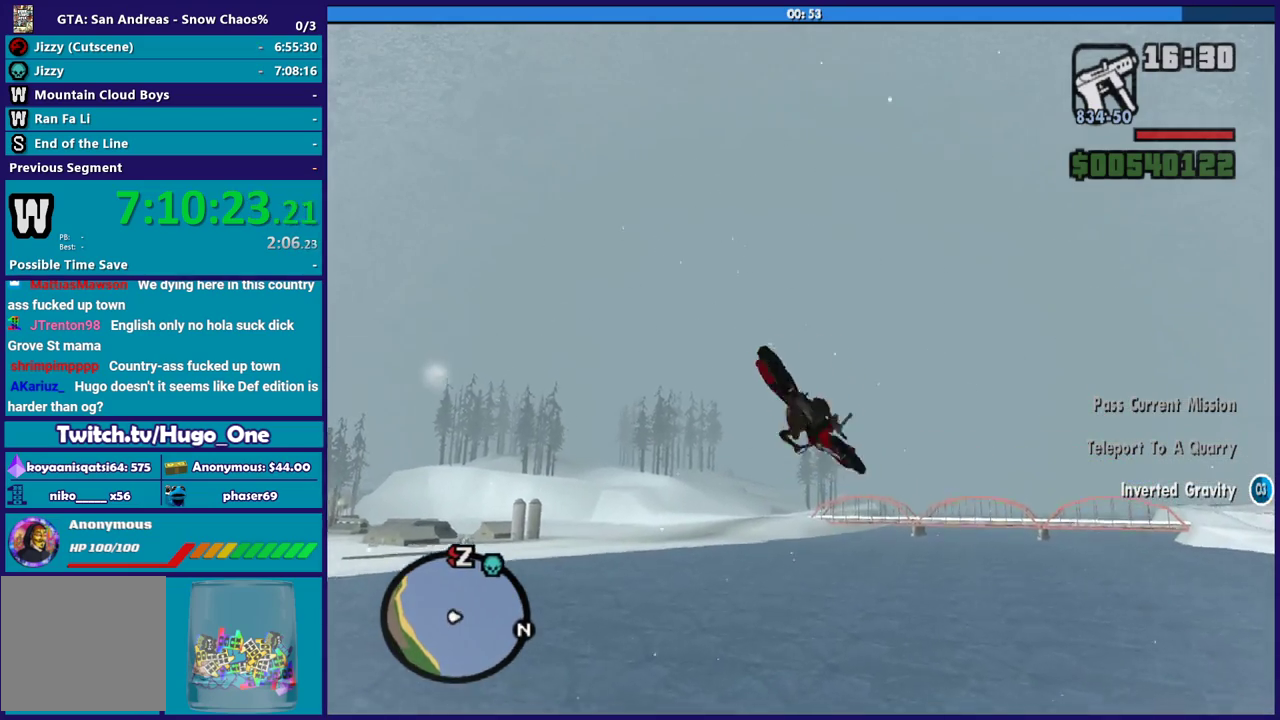
{"buttons": [], "left_stick": "up", "right_stick": "up-left", "events": []}
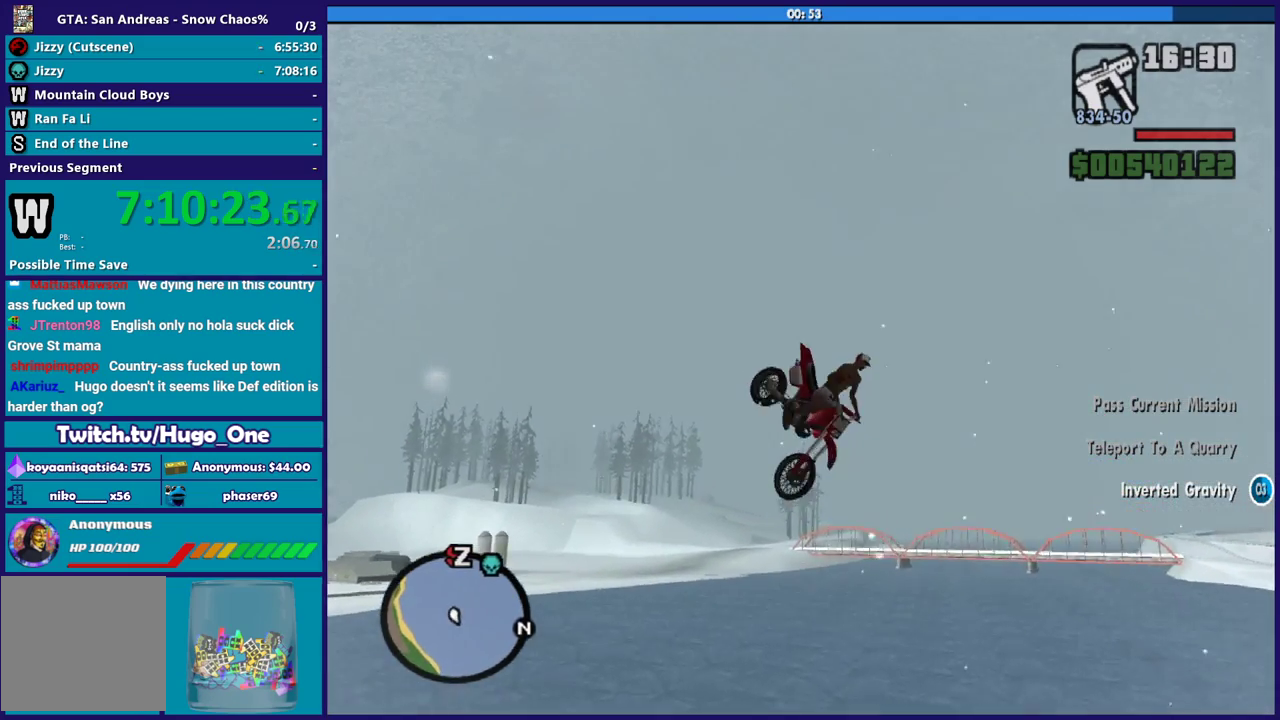
{"buttons": [], "left_stick": "down-right", "right_stick": "left", "events": [[100, "left_stick", "up-right"], [233, "left_stick", "right"], [367, "left_stick", "down-right"], [400, "right_stick", "left"]]}
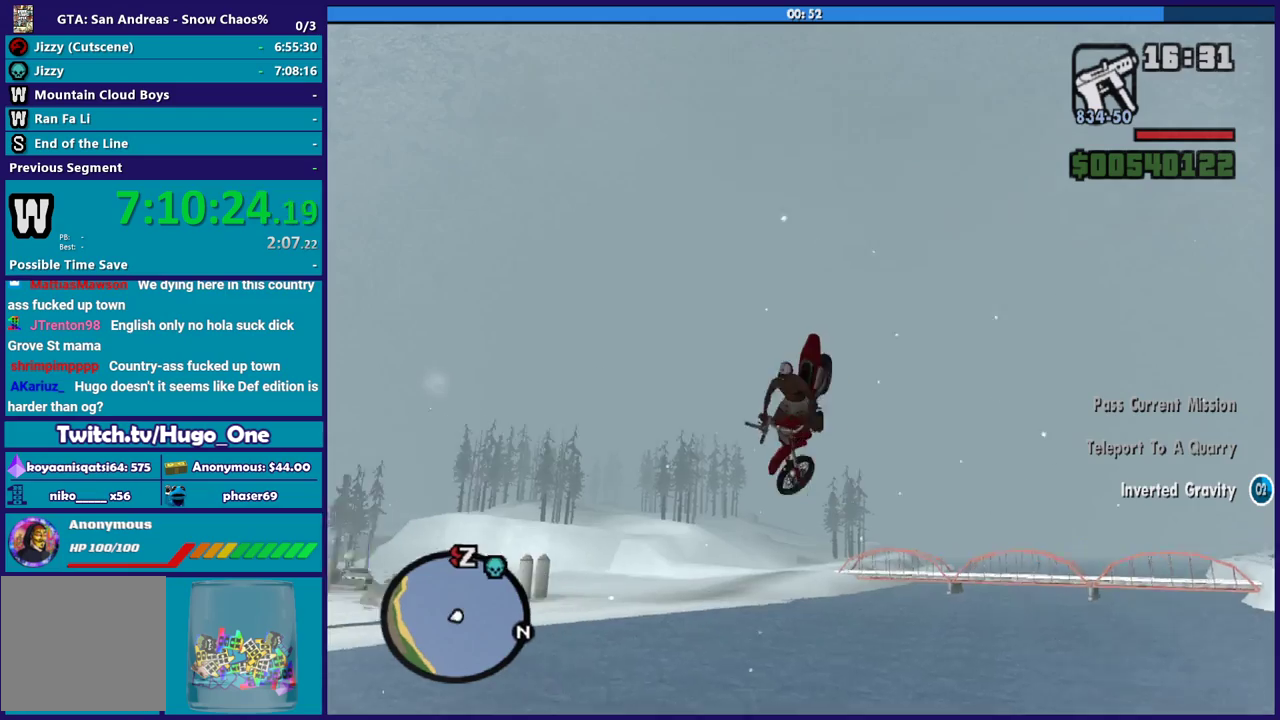
{"buttons": [], "left_stick": "up", "right_stick": "left", "events": [[67, "left_stick", "right"], [167, "left_stick", "up-right"], [367, "left_stick", "up"]]}
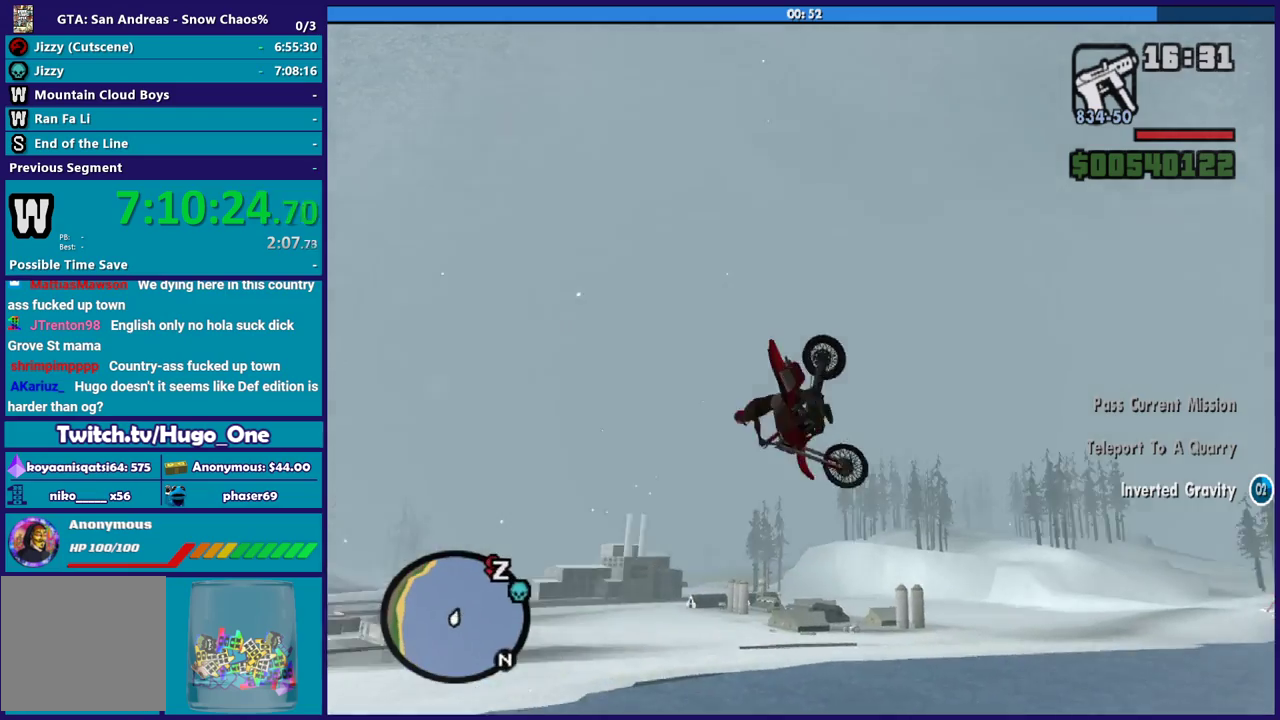
{"buttons": [], "left_stick": "right", "right_stick": "center", "events": [[167, "left_stick", "up-right"], [367, "left_stick", "right"], [433, "right_stick", "up-left"], [500, "right_stick", "center"]]}